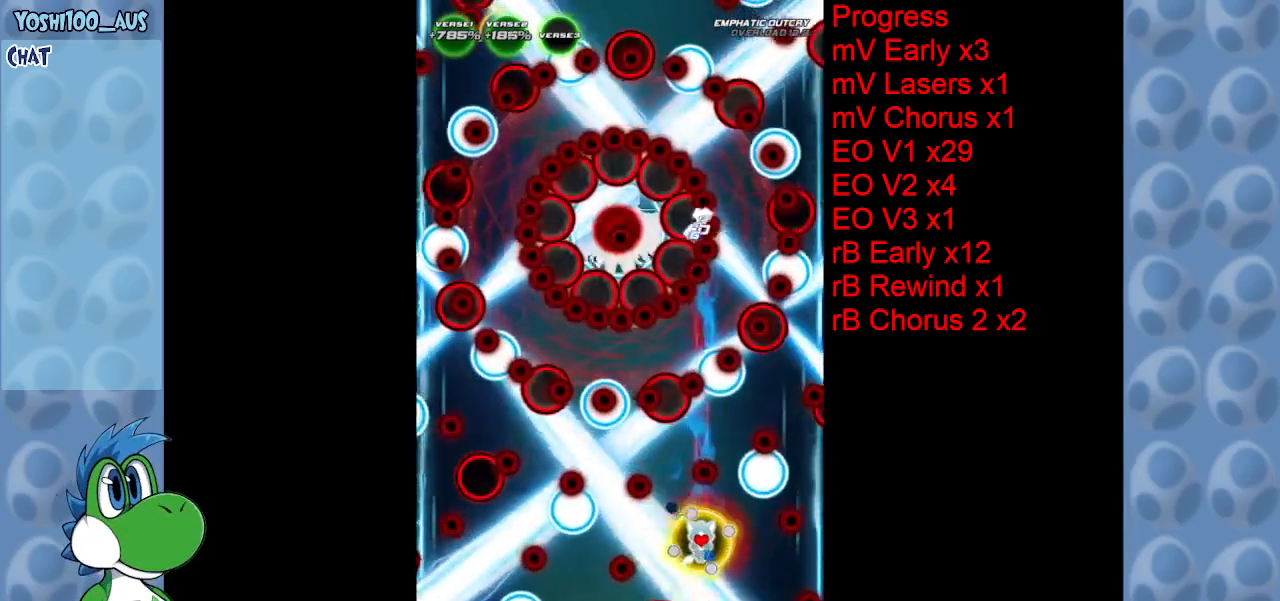
Gameplay with keyboard; each line is a JSON object with the keys held at the frame after it. "events" lists presses ("down") and releases ("up") of "c", "down", "left", "right", "up", "x" and "z" between this image and that frame as [ms after this image, input, new state], when the widget could be followed in between. No other keys are recorded. Mouse input is not recorded.
{"keys": ["down"], "events": [[283, "z", "down"], [333, "down", "down"], [367, "z", "up"], [417, "left", "up"]]}
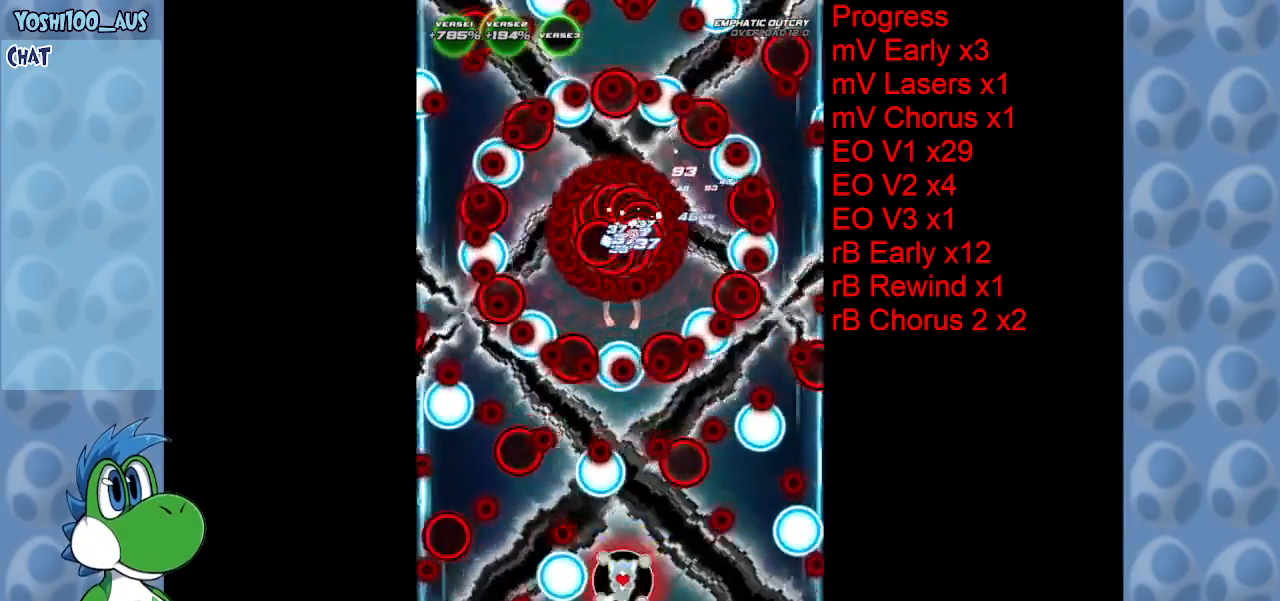
{"keys": [], "events": [[17, "right", "down"], [117, "z", "down"], [150, "down", "up"], [300, "z", "up"], [350, "right", "up"]]}
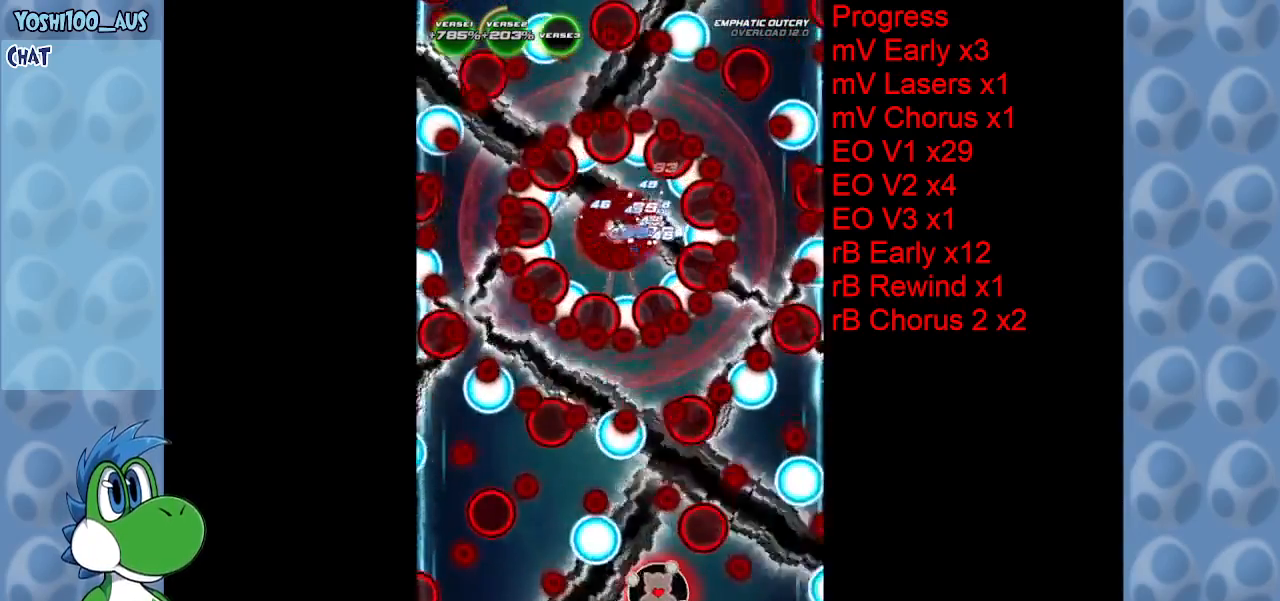
{"keys": ["left", "x"], "events": [[33, "z", "down"], [83, "right", "down"], [183, "right", "up"], [183, "z", "up"], [400, "left", "down"], [450, "x", "down"]]}
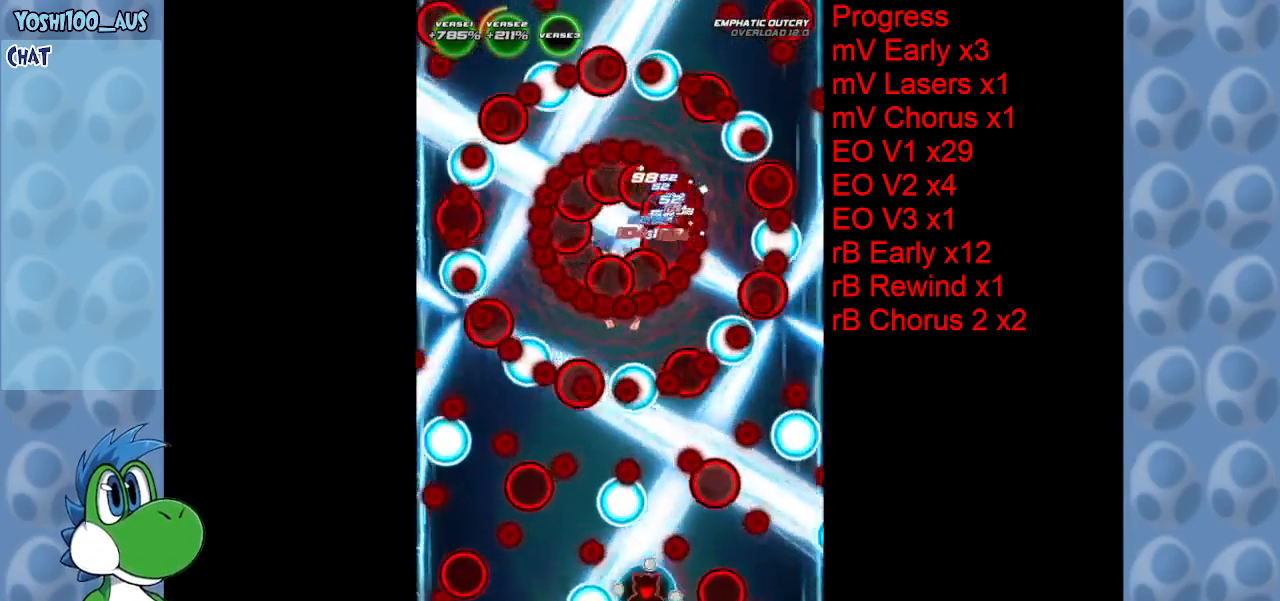
{"keys": ["left", "z"], "events": [[150, "x", "up"], [433, "z", "down"]]}
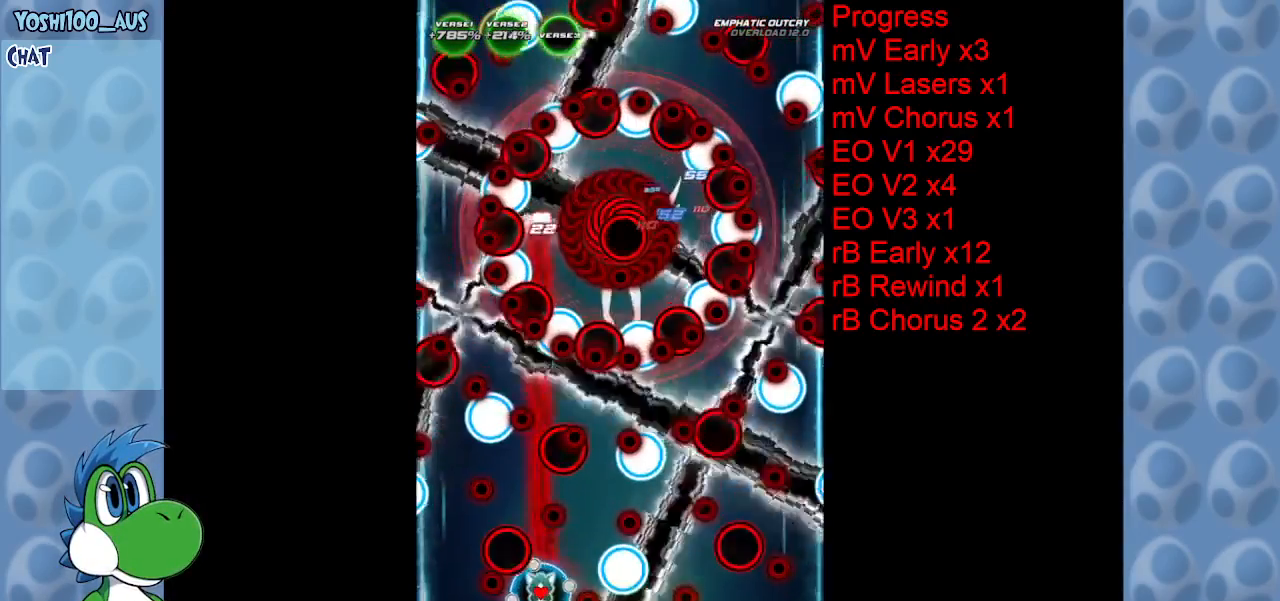
{"keys": [], "events": [[17, "left", "up"], [67, "right", "down"], [67, "z", "up"], [250, "right", "up"], [300, "z", "down"], [433, "z", "up"]]}
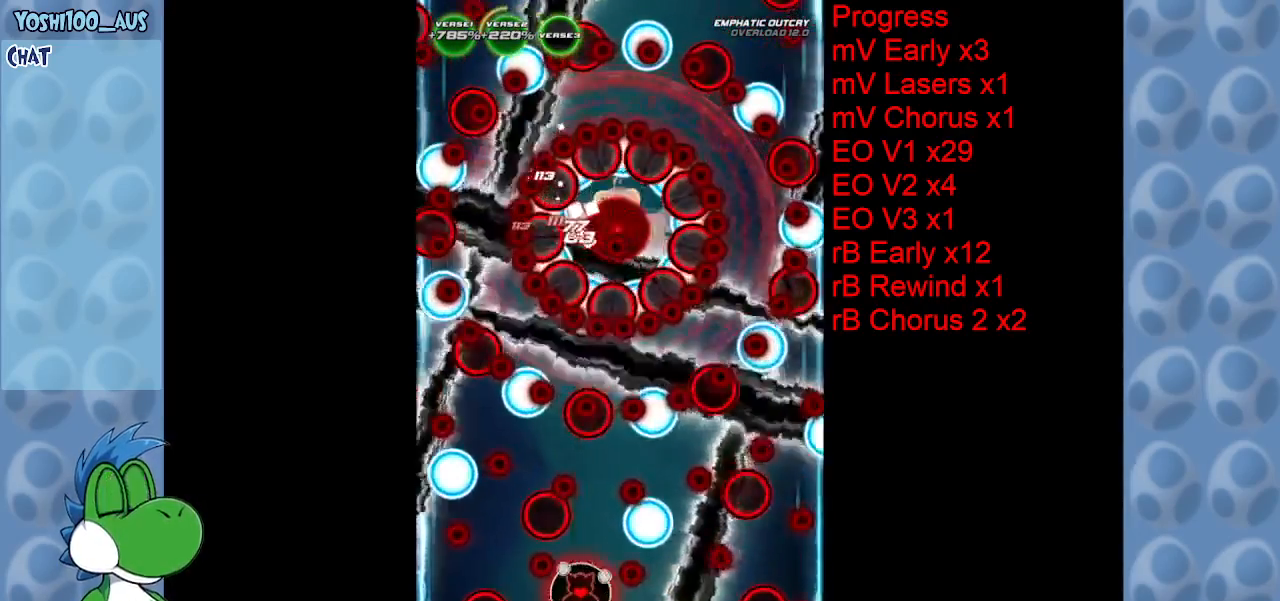
{"keys": [], "events": [[167, "right", "down"], [217, "z", "down"], [267, "right", "up"], [367, "z", "up"]]}
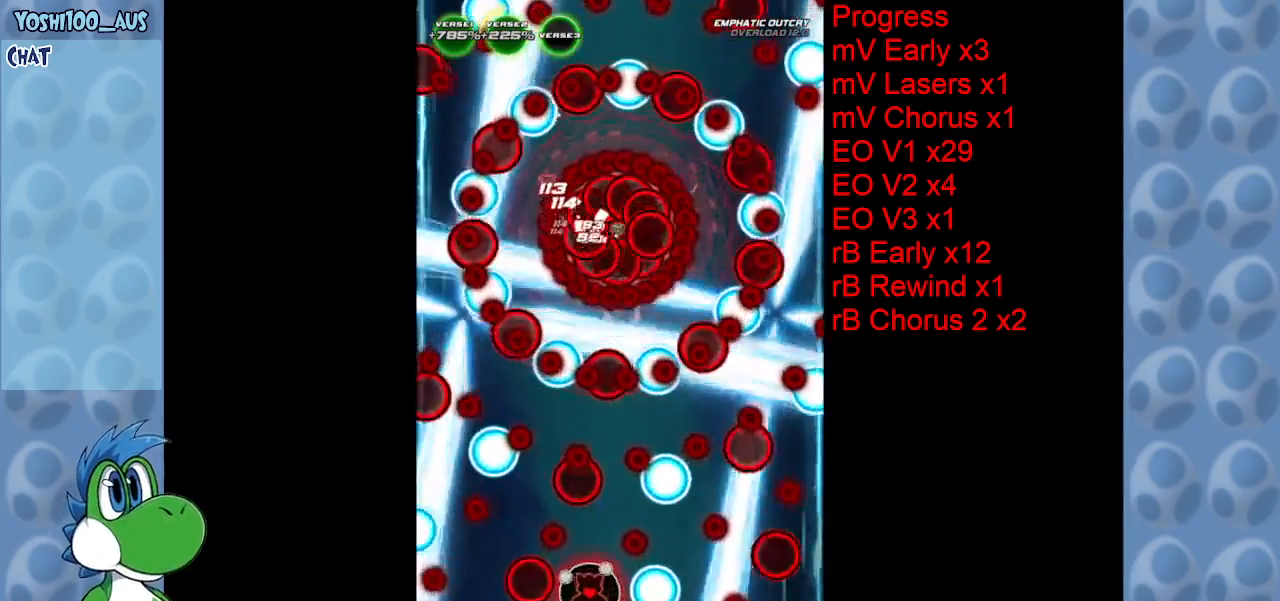
{"keys": [], "events": [[100, "z", "down"], [283, "z", "up"]]}
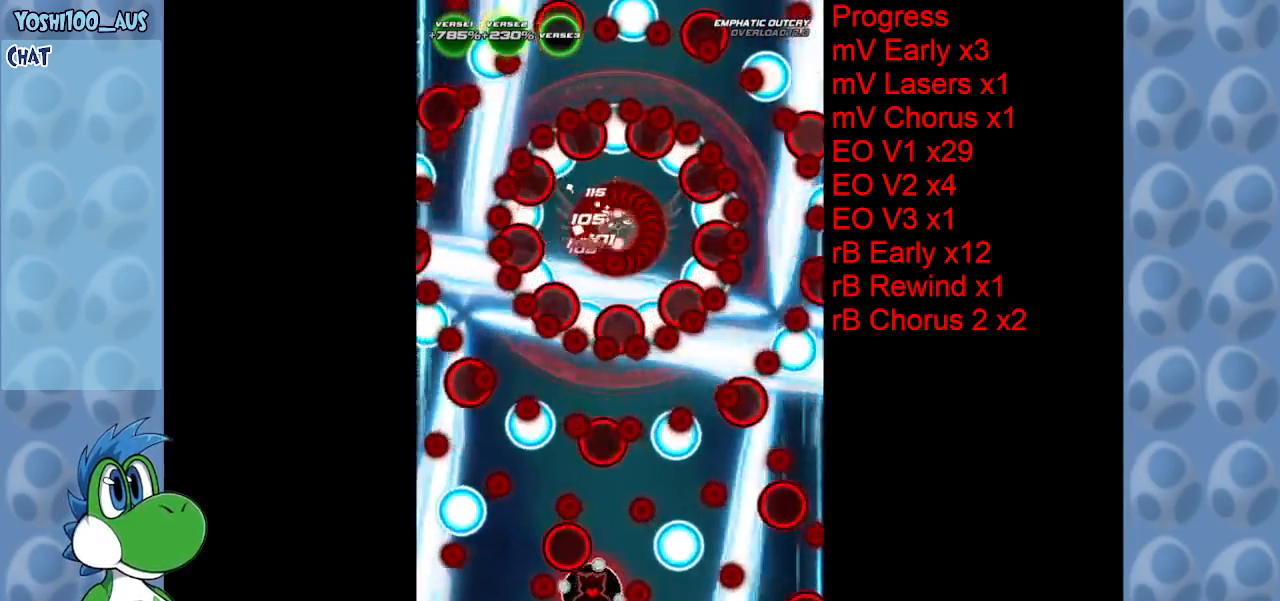
{"keys": ["z"], "events": [[17, "right", "down"], [17, "up", "down"], [17, "z", "down"], [117, "z", "up"], [167, "right", "up"], [167, "up", "up"], [450, "z", "down"]]}
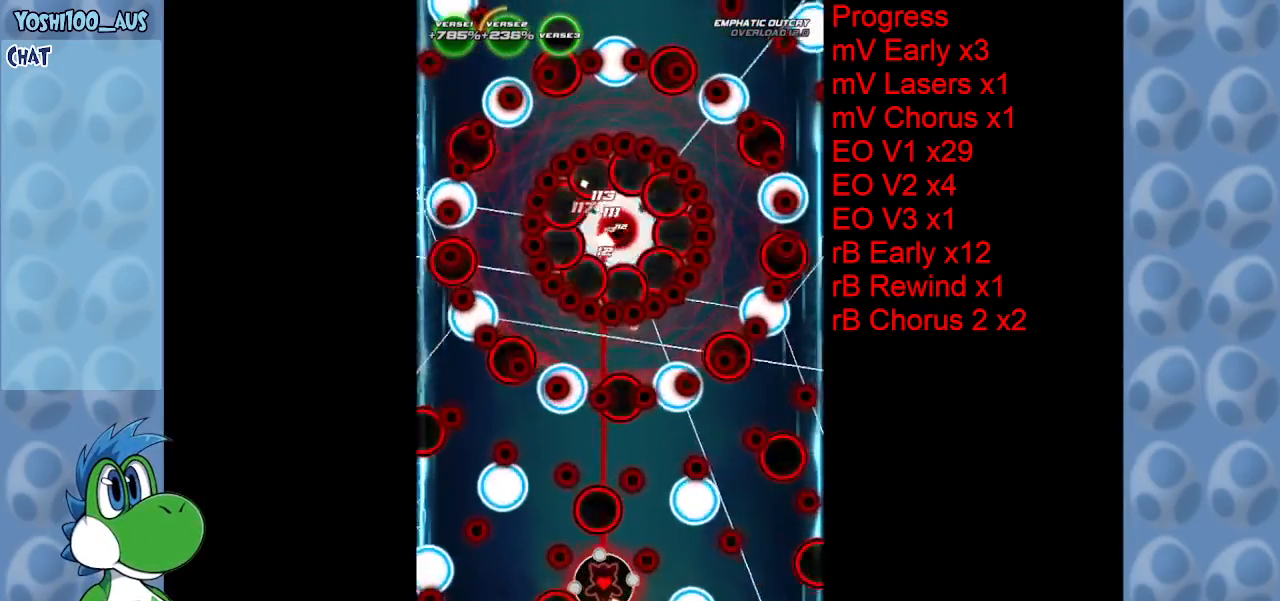
{"keys": [], "events": [[83, "right", "down"], [83, "z", "up"], [183, "right", "up"], [317, "right", "down"], [367, "z", "down"], [500, "right", "up"], [500, "z", "up"]]}
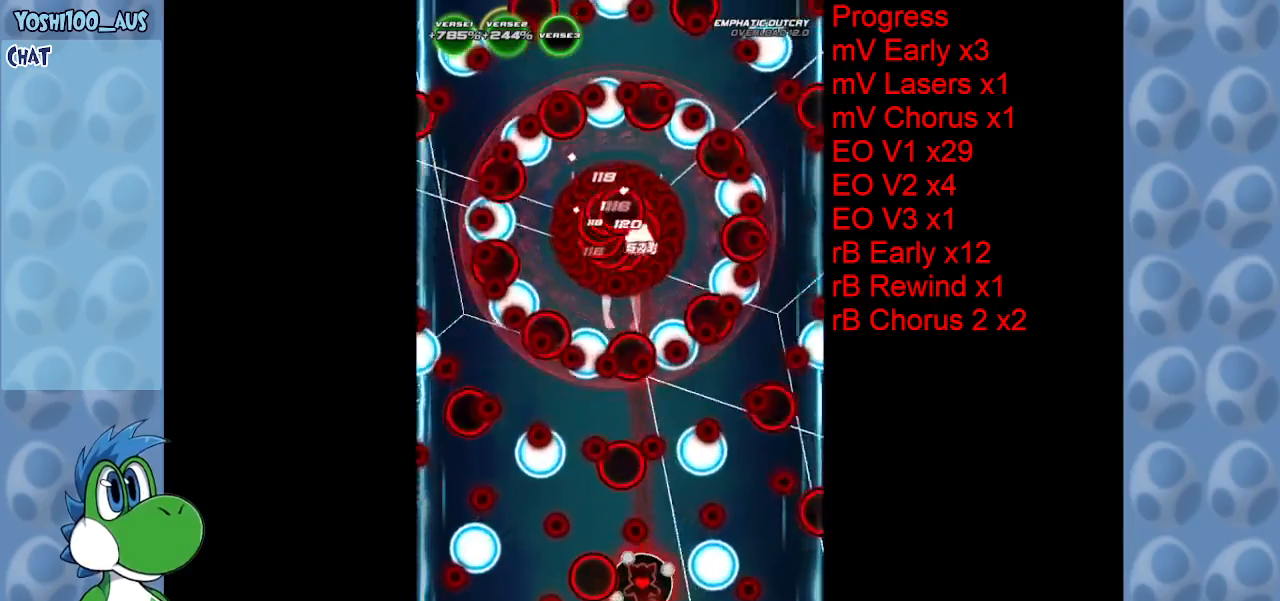
{"keys": [], "events": [[50, "right", "down"], [233, "z", "down"], [367, "right", "up"], [367, "z", "up"]]}
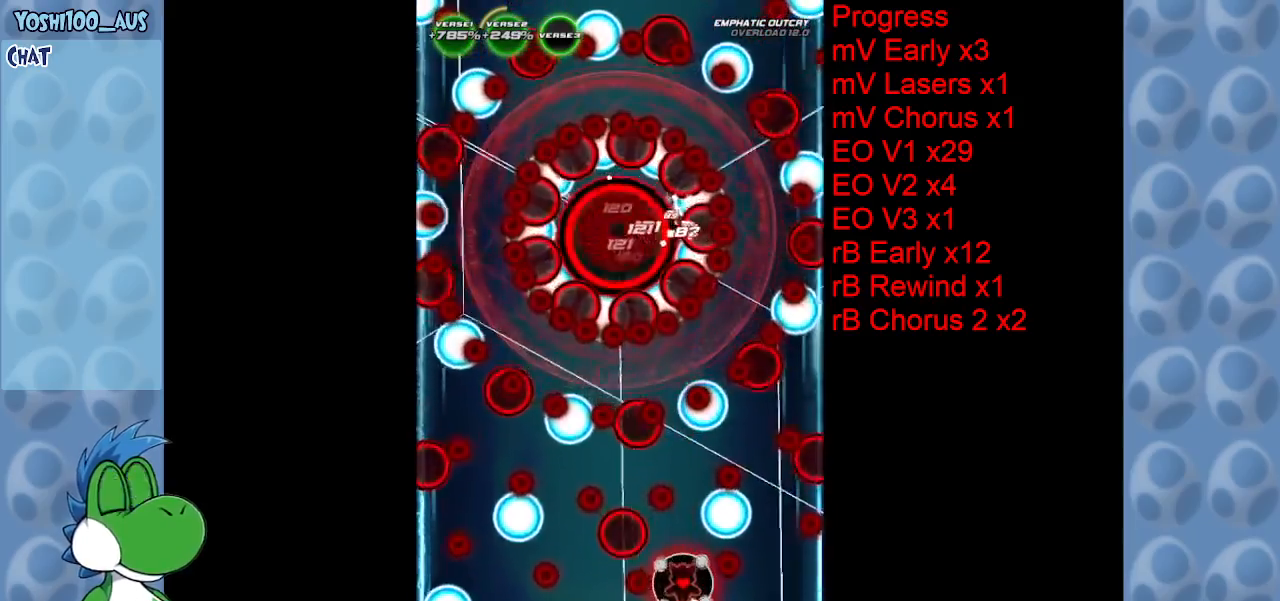
{"keys": ["left"], "events": [[167, "z", "down"], [217, "down", "down"], [267, "down", "up"], [267, "z", "up"], [483, "left", "down"]]}
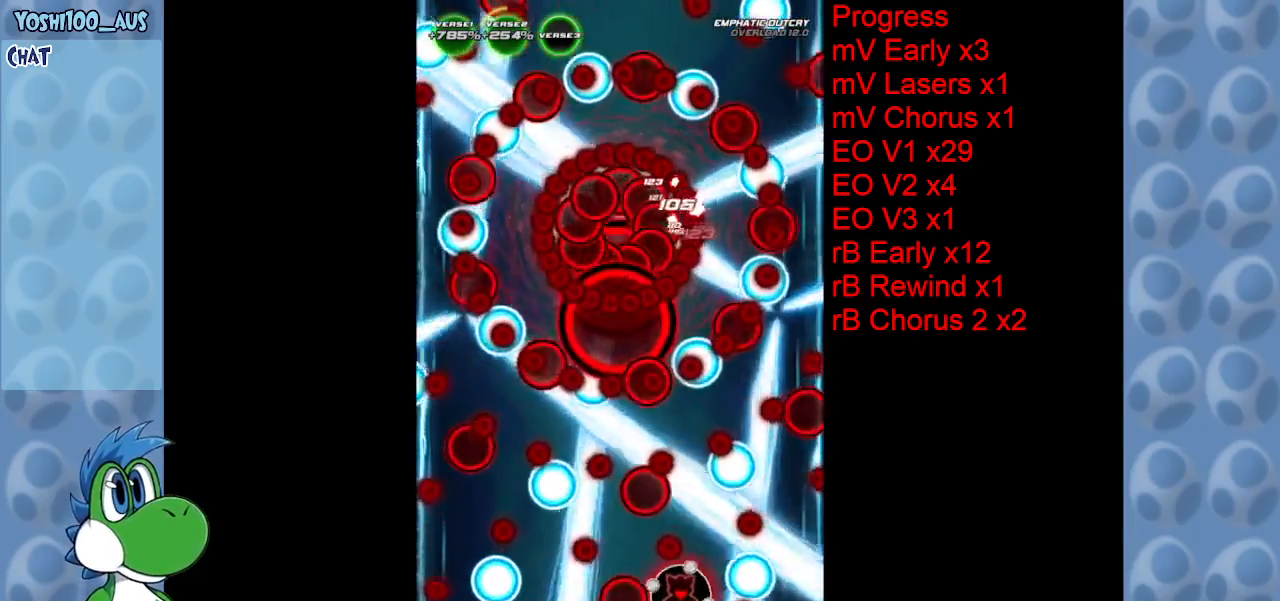
{"keys": ["left", "z"], "events": [[33, "z", "down"], [183, "z", "up"], [500, "z", "down"]]}
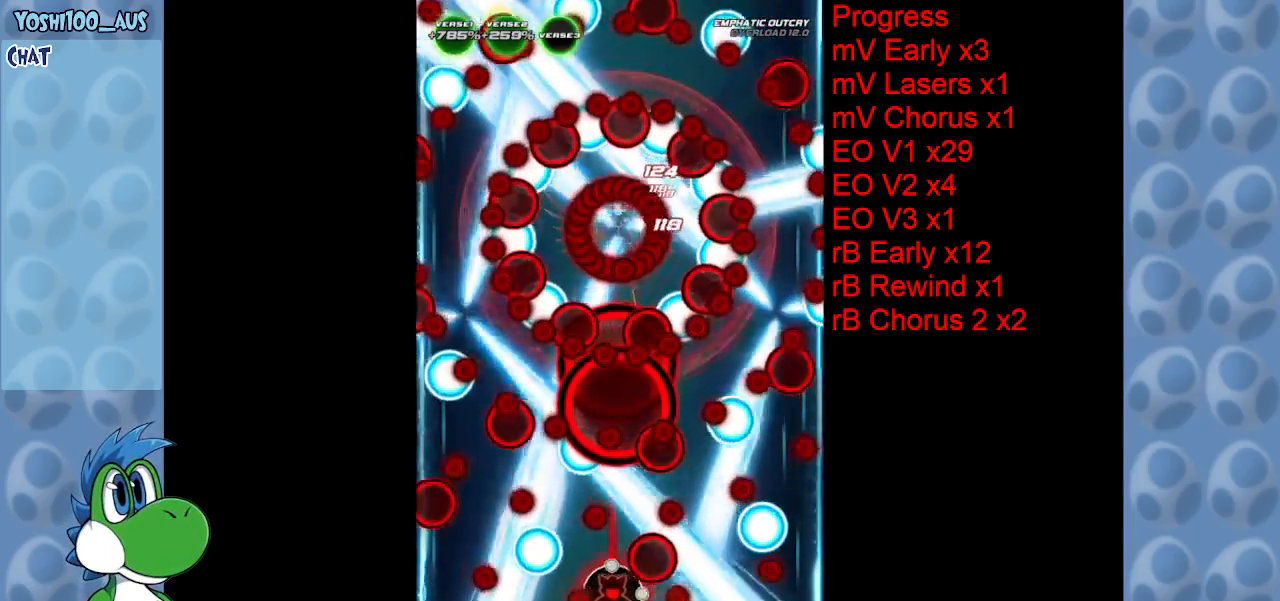
{"keys": ["down", "left"], "events": [[100, "z", "up"], [183, "left", "up"], [233, "left", "down"], [333, "down", "down"], [383, "z", "down"], [467, "z", "up"]]}
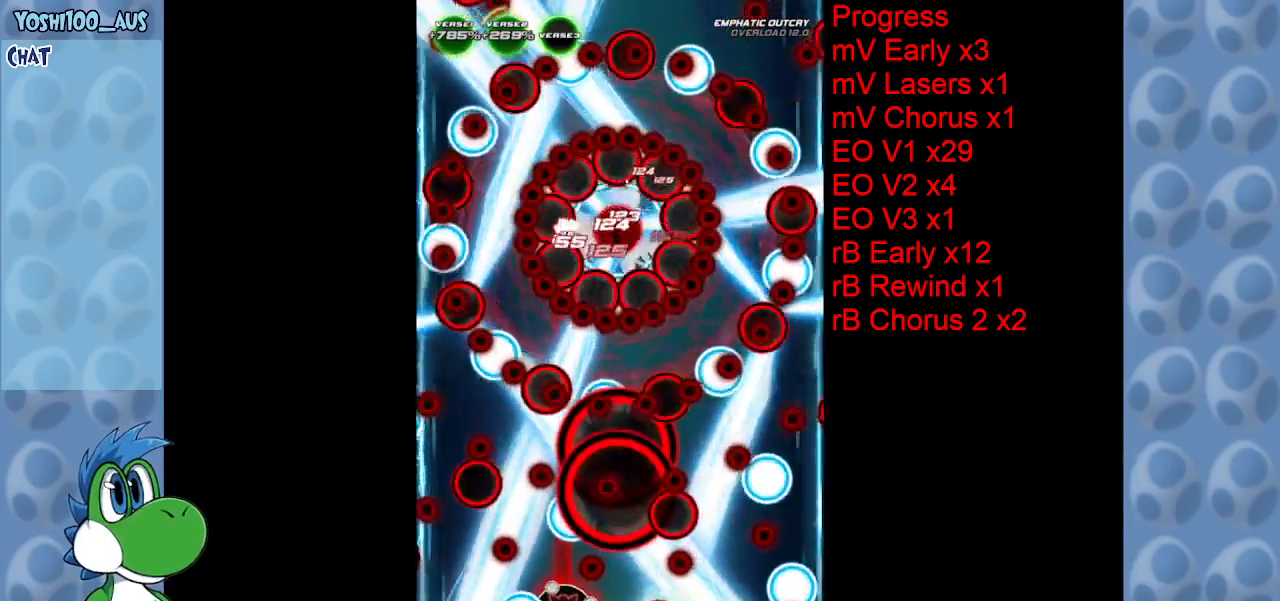
{"keys": [], "events": [[17, "down", "up"], [17, "left", "up"], [200, "left", "down"], [250, "up", "down"], [250, "x", "down"], [383, "up", "up"], [383, "x", "up"], [433, "left", "up"]]}
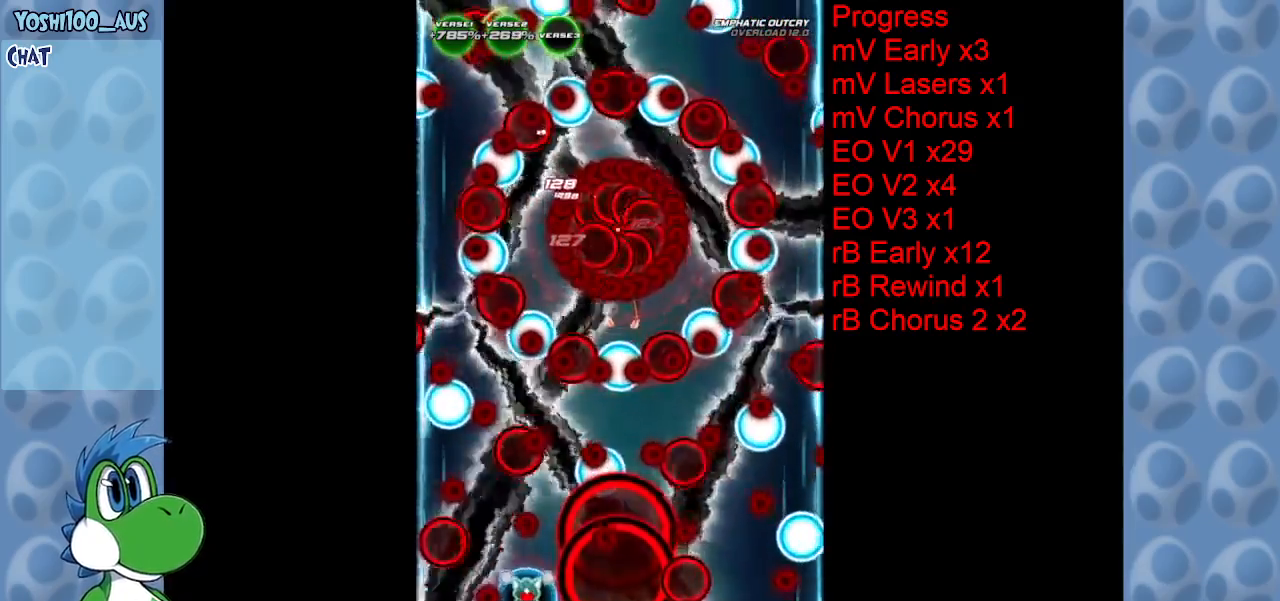
{"keys": ["right"], "events": [[133, "c", "down"], [133, "right", "down"], [133, "up", "down"], [233, "up", "up"], [283, "c", "up"]]}
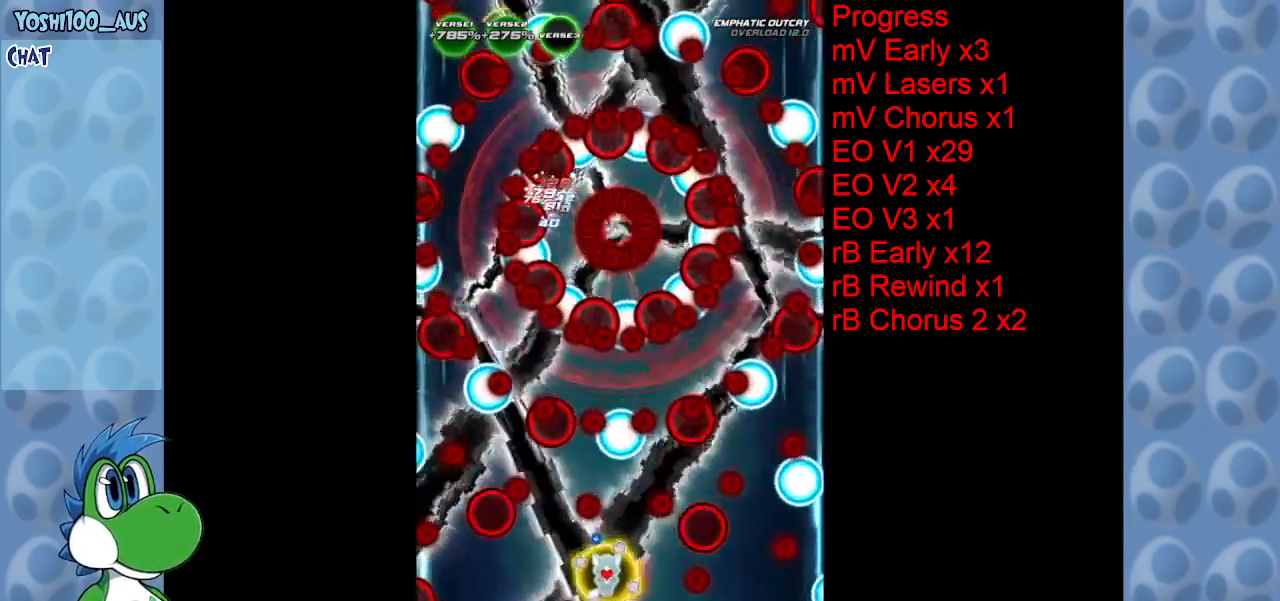
{"keys": ["down", "left", "z"], "events": [[50, "z", "down"], [200, "right", "up"], [200, "z", "up"], [467, "down", "down"], [467, "left", "down"], [467, "z", "down"]]}
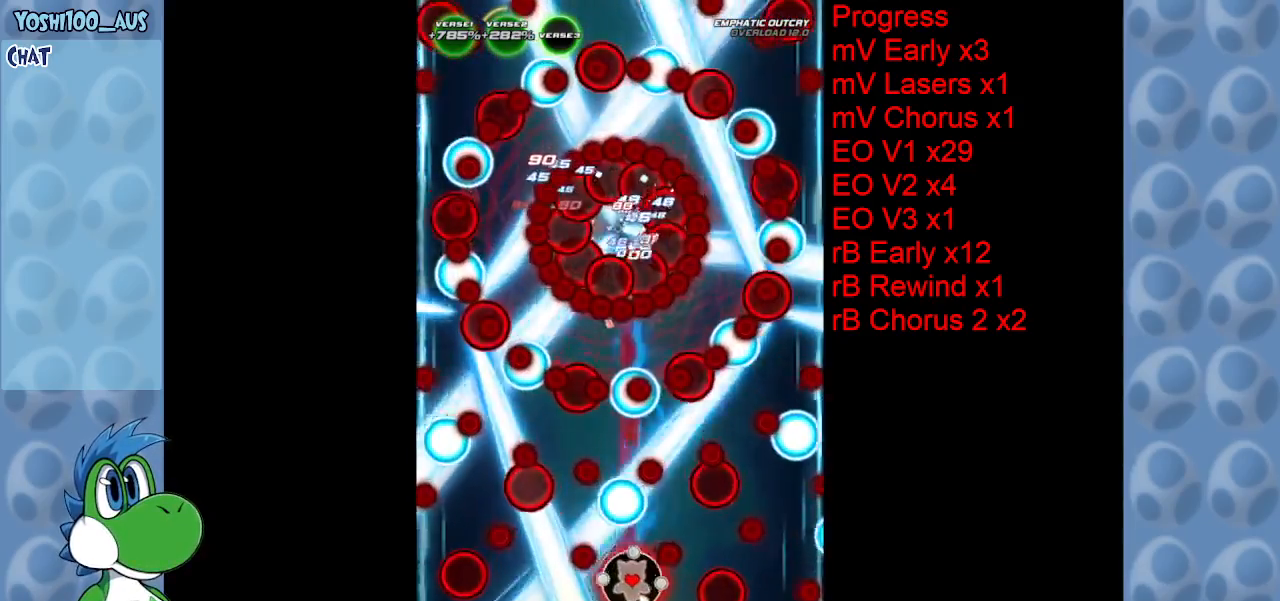
{"keys": ["right", "z"], "events": [[117, "left", "up"], [117, "z", "up"], [200, "down", "up"], [300, "right", "down"], [400, "z", "down"]]}
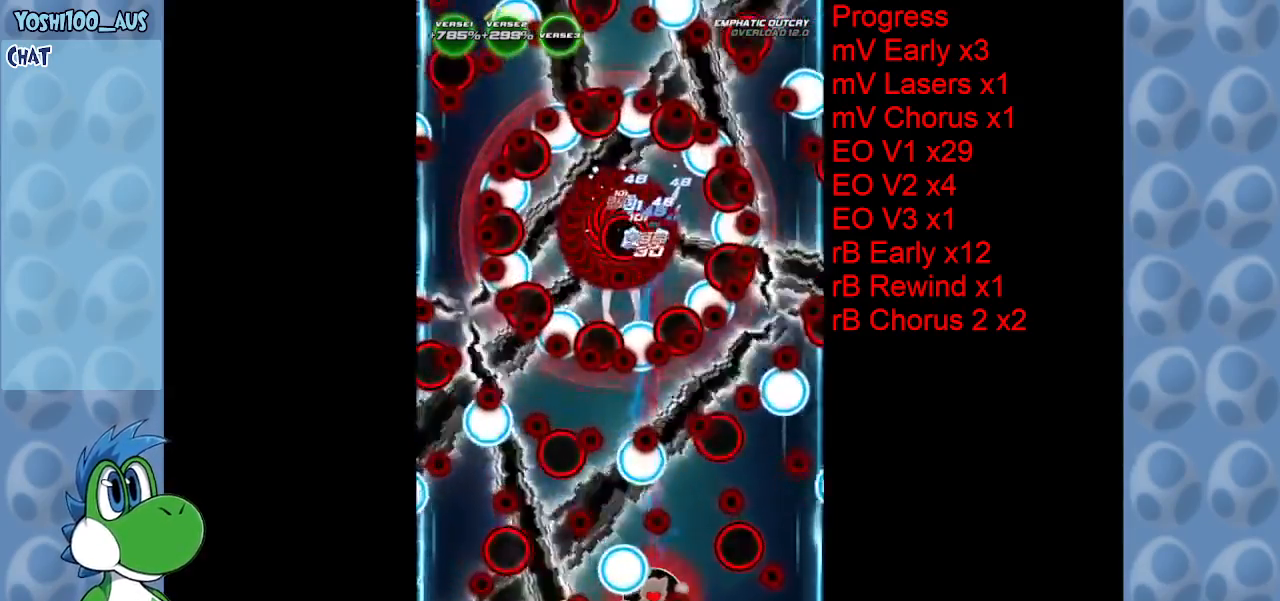
{"keys": ["left"], "events": [[33, "right", "up"], [33, "z", "up"], [317, "z", "down"], [450, "left", "down"], [450, "z", "up"]]}
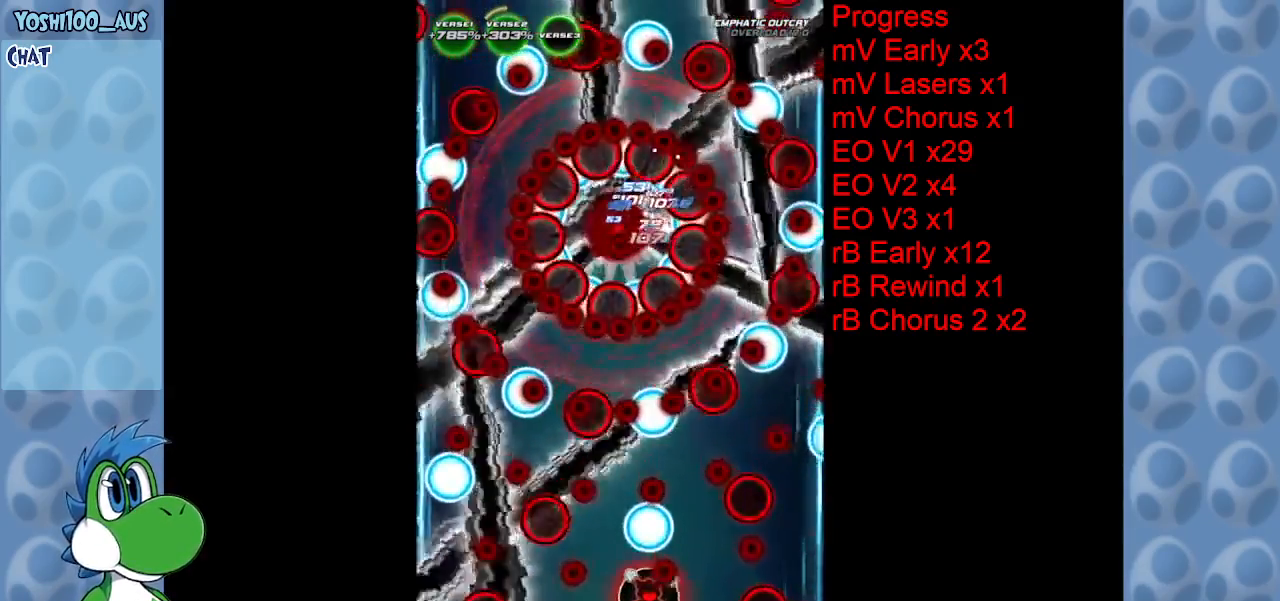
{"keys": [], "events": [[200, "z", "down"], [283, "left", "up"], [333, "z", "up"]]}
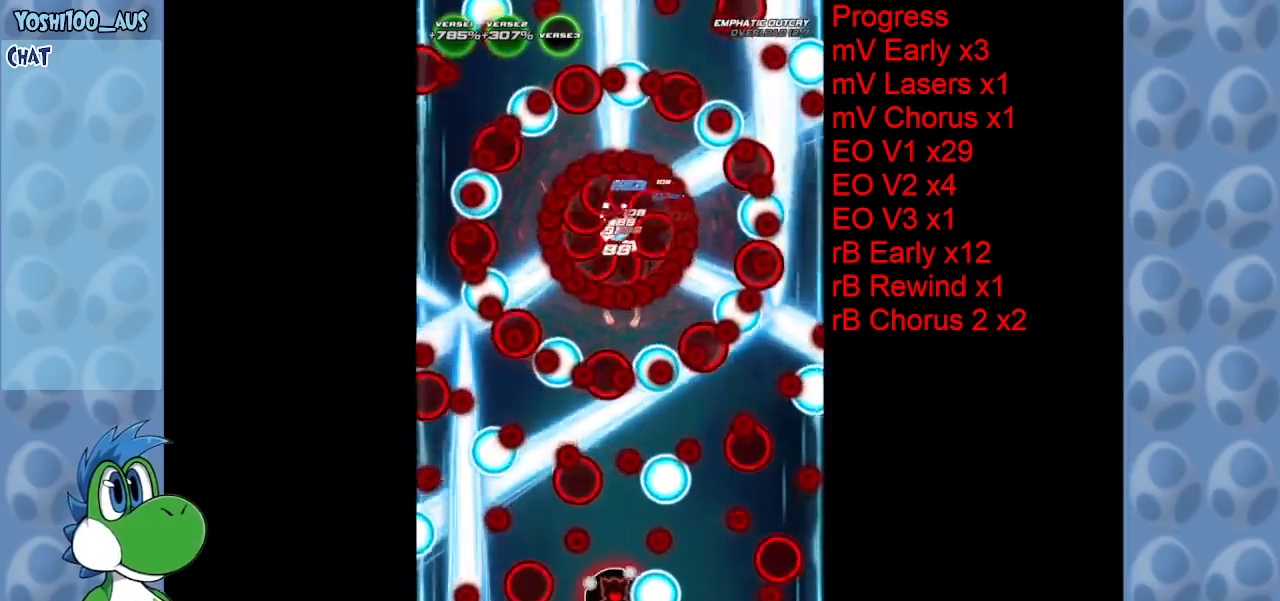
{"keys": [], "events": [[117, "z", "down"], [267, "z", "up"]]}
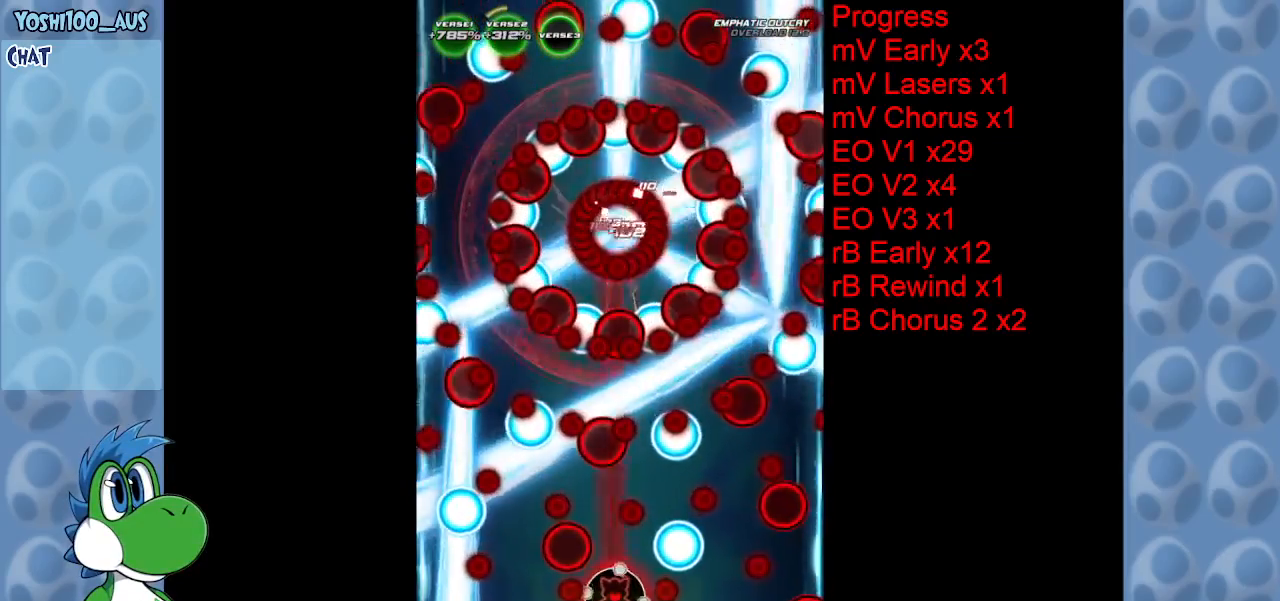
{"keys": ["left", "z"], "events": [[33, "z", "down"], [183, "z", "up"], [417, "left", "down"], [450, "z", "down"]]}
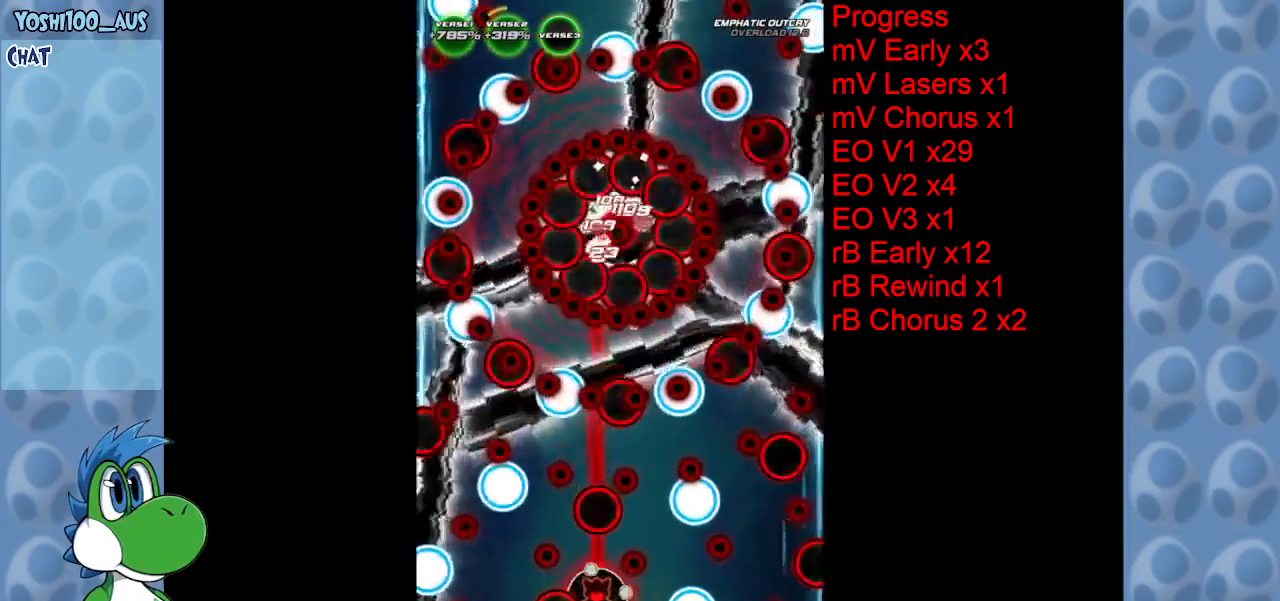
{"keys": ["left"], "events": [[50, "z", "up"], [133, "left", "up"], [333, "left", "down"], [333, "z", "down"], [467, "z", "up"]]}
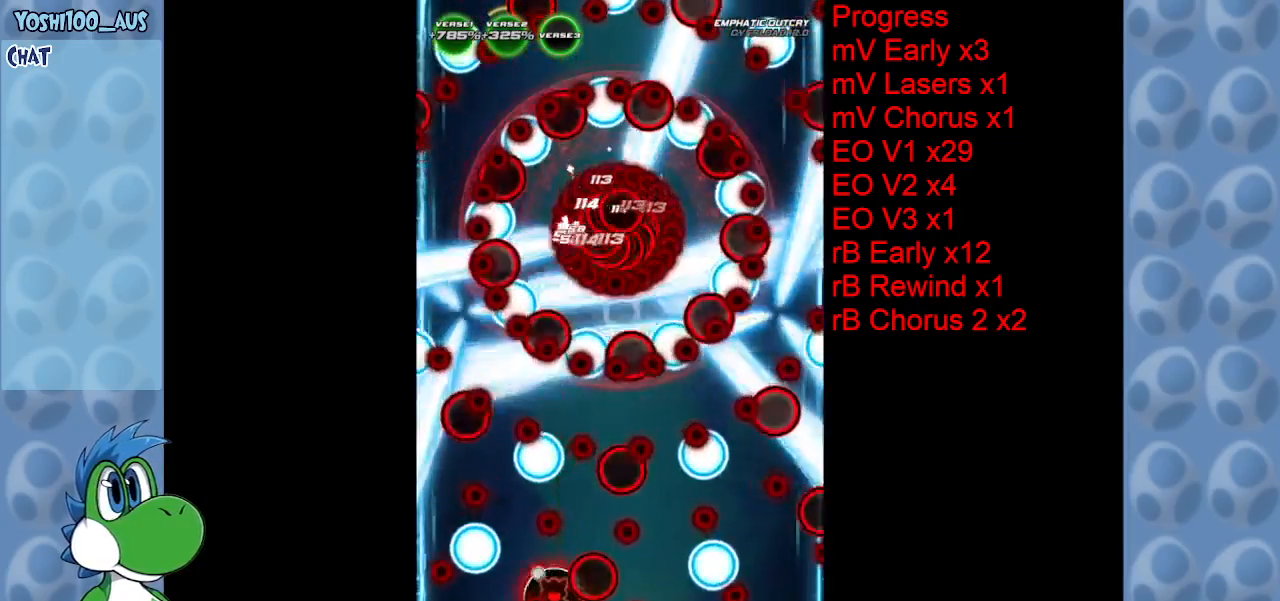
{"keys": [], "events": [[67, "left", "up"], [250, "z", "down"], [300, "right", "down"], [433, "right", "up"], [433, "z", "up"]]}
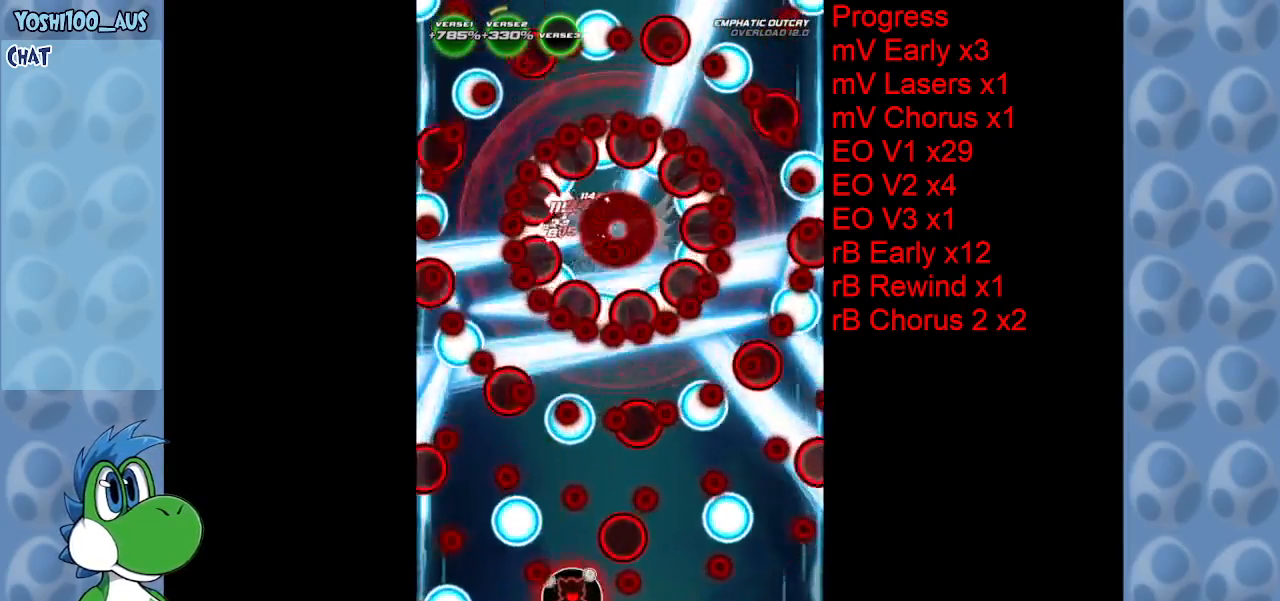
{"keys": [], "events": [[133, "z", "down"], [233, "right", "down"], [317, "right", "up"], [317, "z", "up"]]}
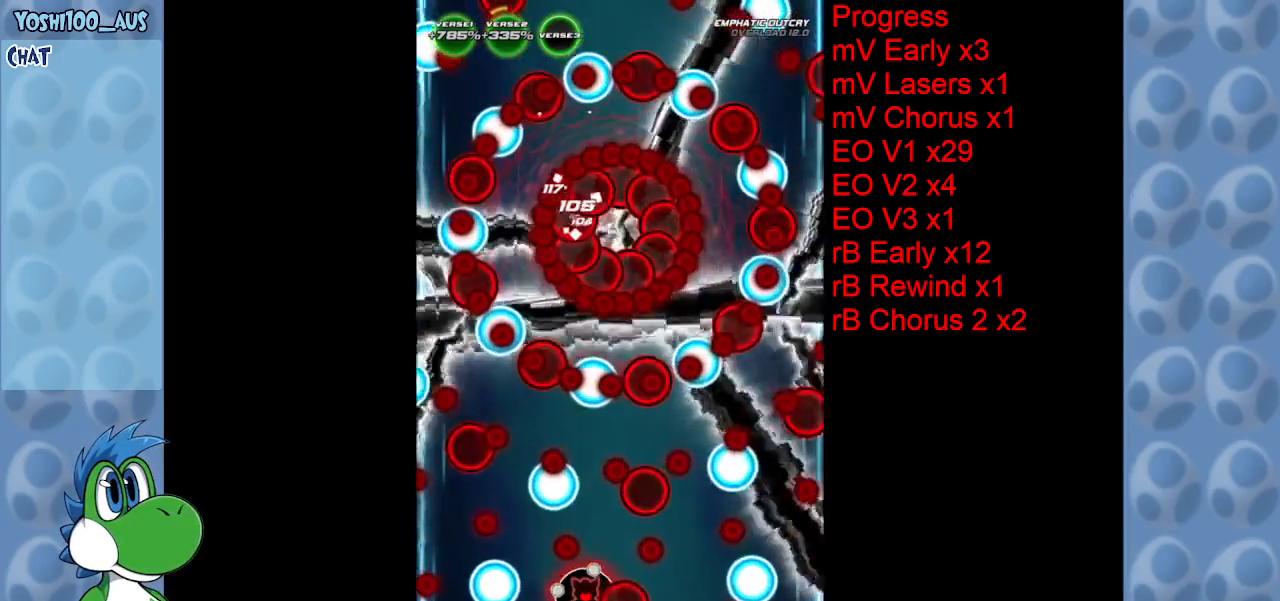
{"keys": ["up", "z"], "events": [[50, "right", "down"], [50, "z", "down"], [100, "right", "up"], [200, "z", "up"], [467, "up", "down"], [467, "z", "down"]]}
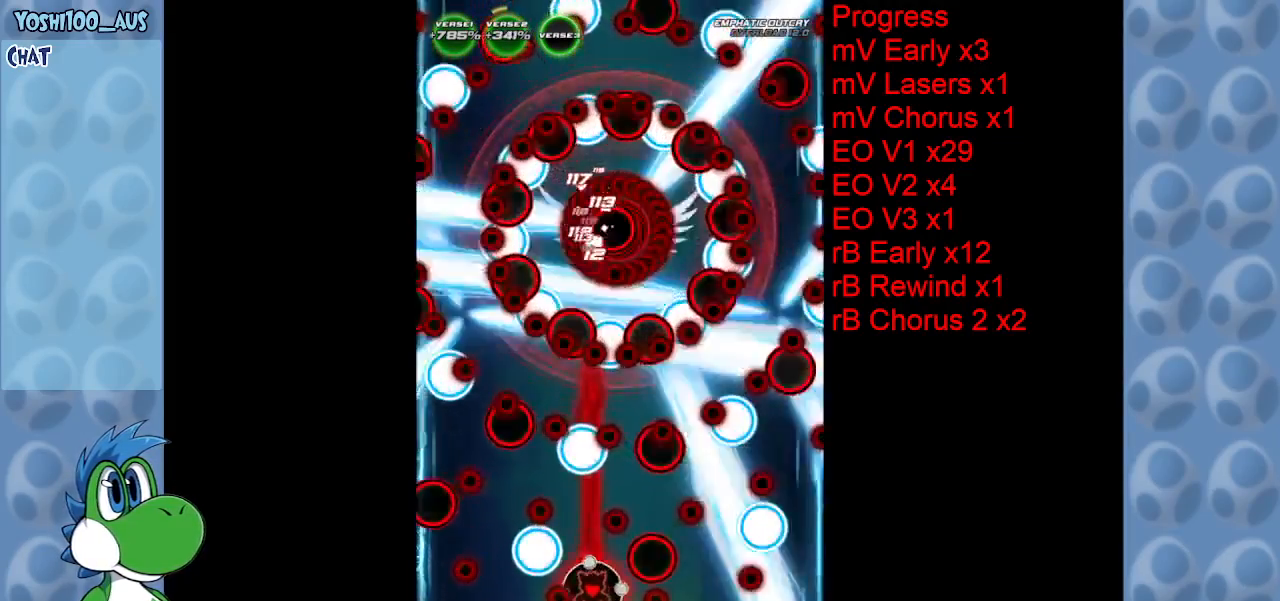
{"keys": [], "events": [[67, "up", "up"], [67, "z", "up"], [250, "left", "down"], [350, "left", "up"], [350, "z", "down"], [433, "z", "up"]]}
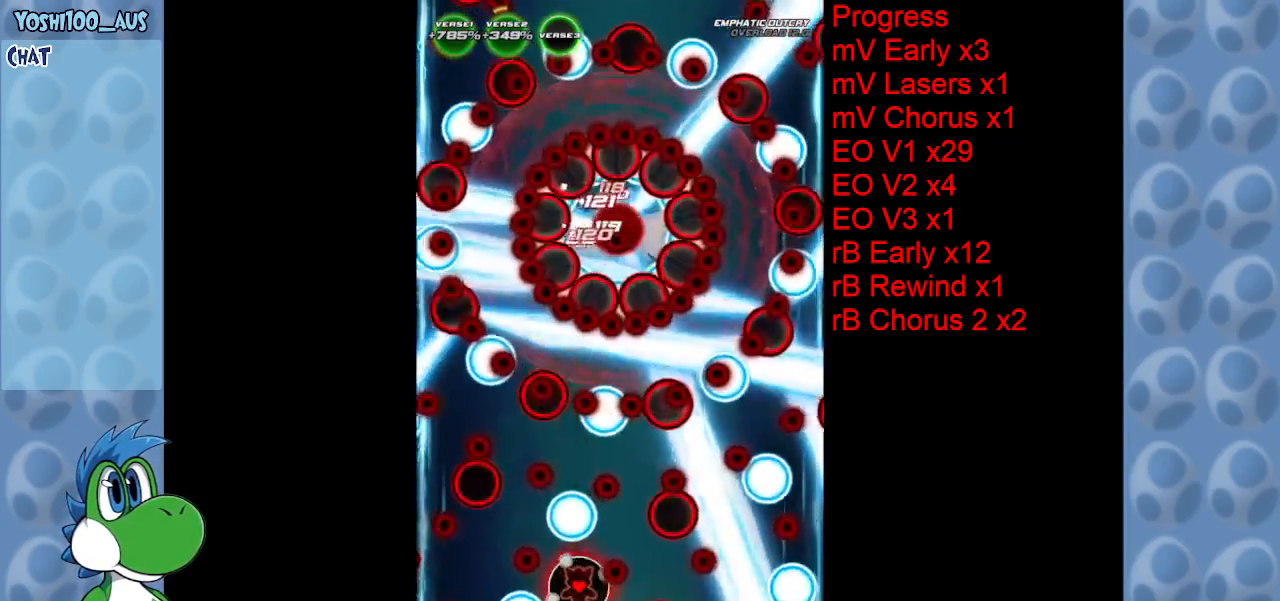
{"keys": ["left"], "events": [[83, "right", "down"], [217, "right", "up"], [217, "z", "down"], [367, "right", "down"], [367, "z", "up"], [400, "right", "up"], [500, "left", "down"]]}
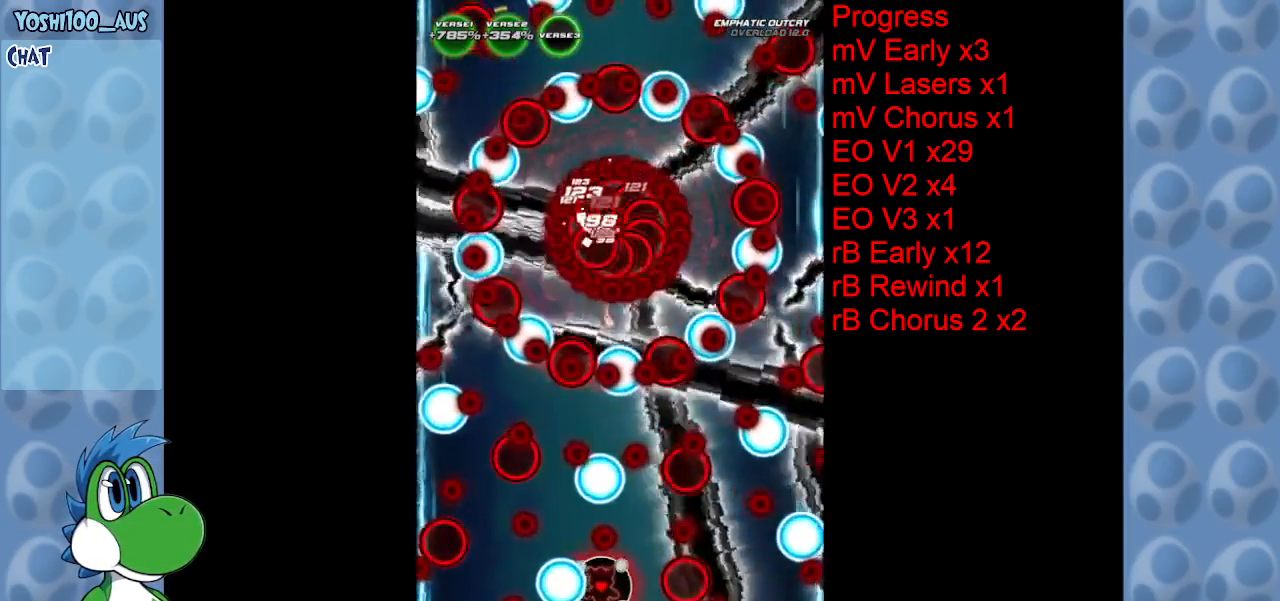
{"keys": ["left"], "events": [[50, "left", "up"], [100, "left", "down"], [150, "z", "down"], [250, "left", "up"], [250, "z", "up"], [383, "left", "down"]]}
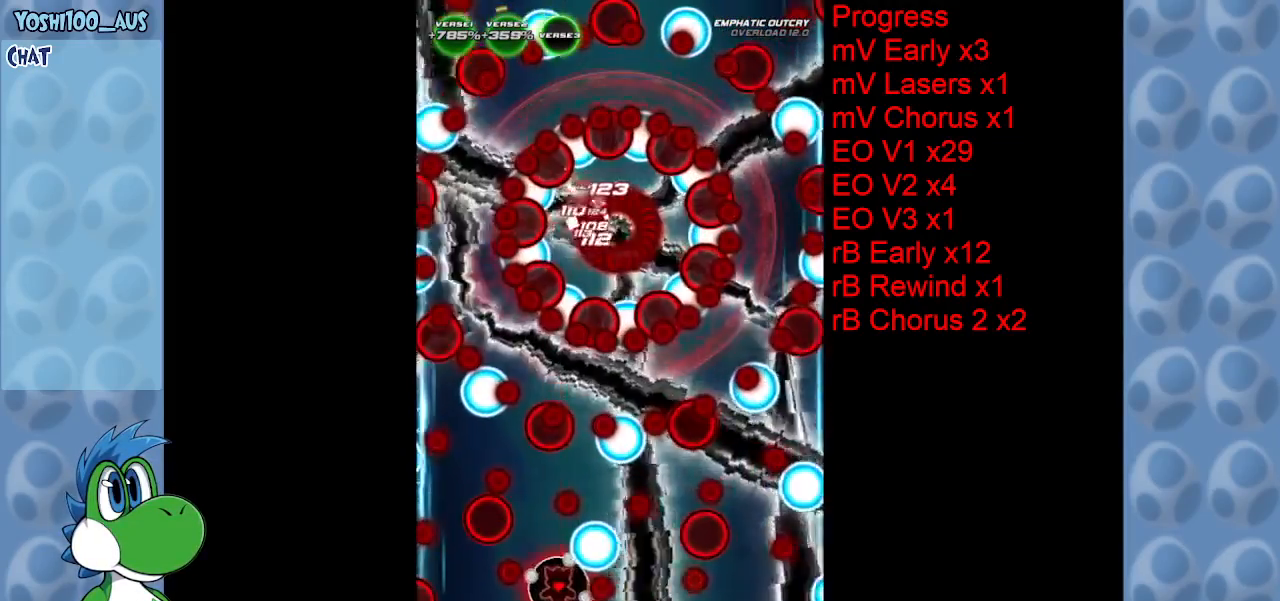
{"keys": ["z"], "events": [[17, "z", "down"], [167, "left", "up"], [167, "z", "up"], [300, "left", "down"], [450, "left", "up"], [483, "z", "down"]]}
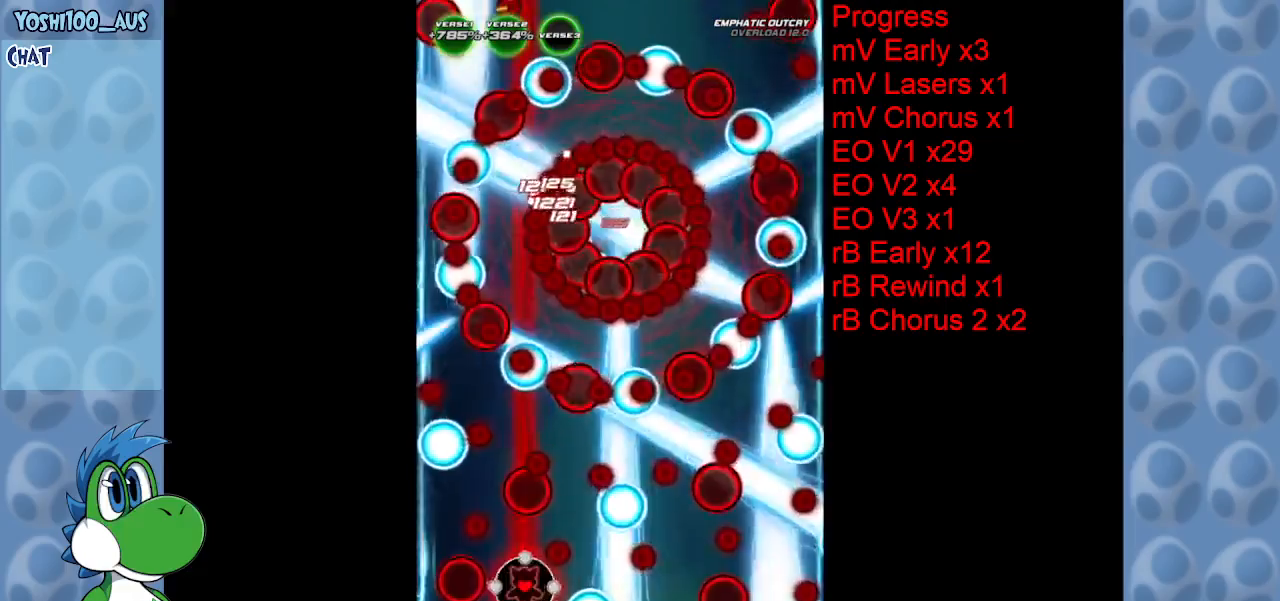
{"keys": ["right"], "events": [[83, "z", "up"], [417, "c", "down"], [417, "right", "down"], [500, "c", "up"]]}